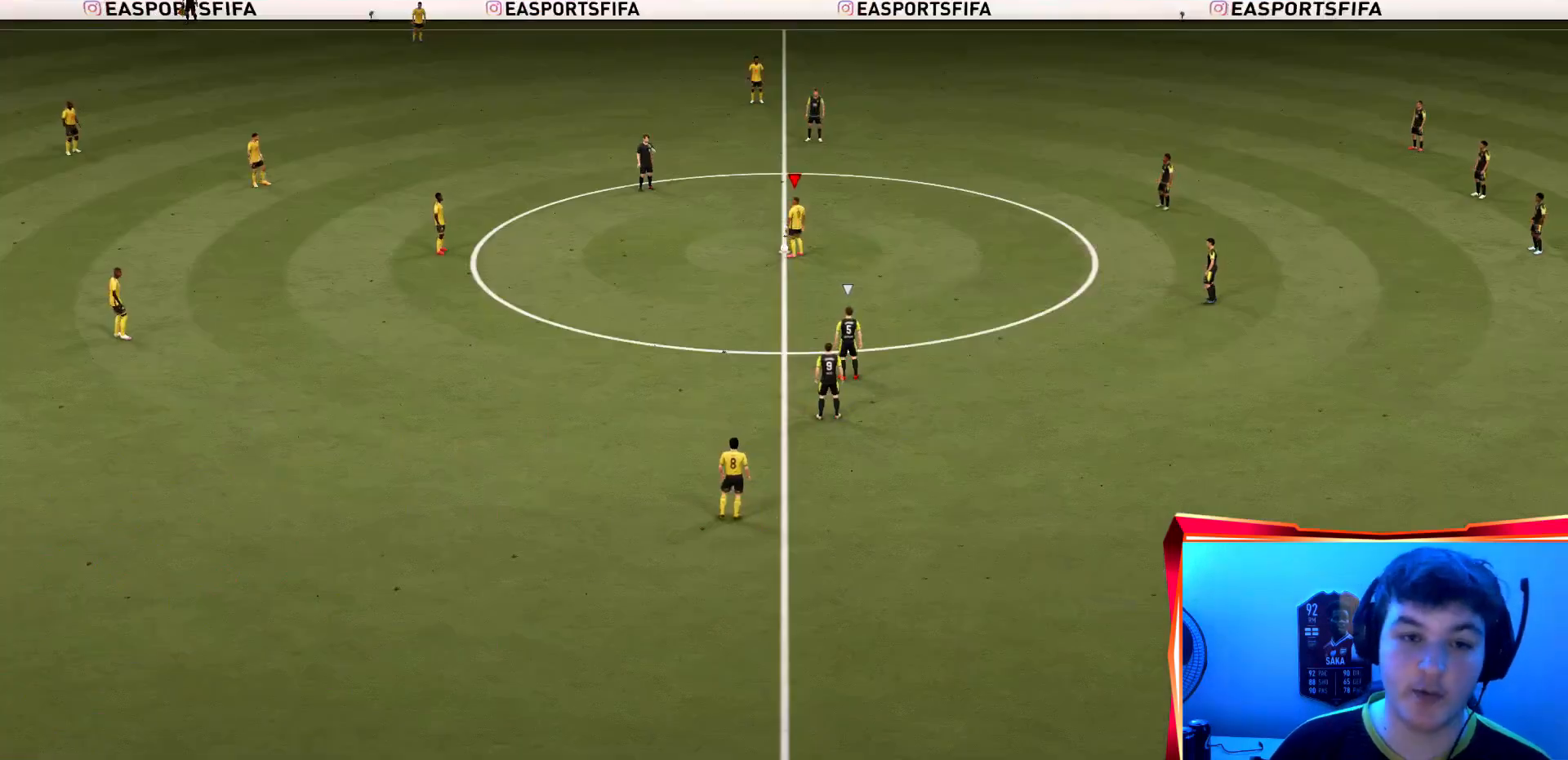
Gameplay with a controller (PlayStation layout); each line is a JSON object with the inputs held at the frame after it. "events" lists button and stick changes between this image and that frame as [ms after this image, input, new state], when the widget could be followed in between. Not read: L3 R3.
{"buttons": ["CROSS"], "left_stick": "left", "right_stick": "center", "events": [[434, "CROSS", "down"], [467, "left_stick", "left"]]}
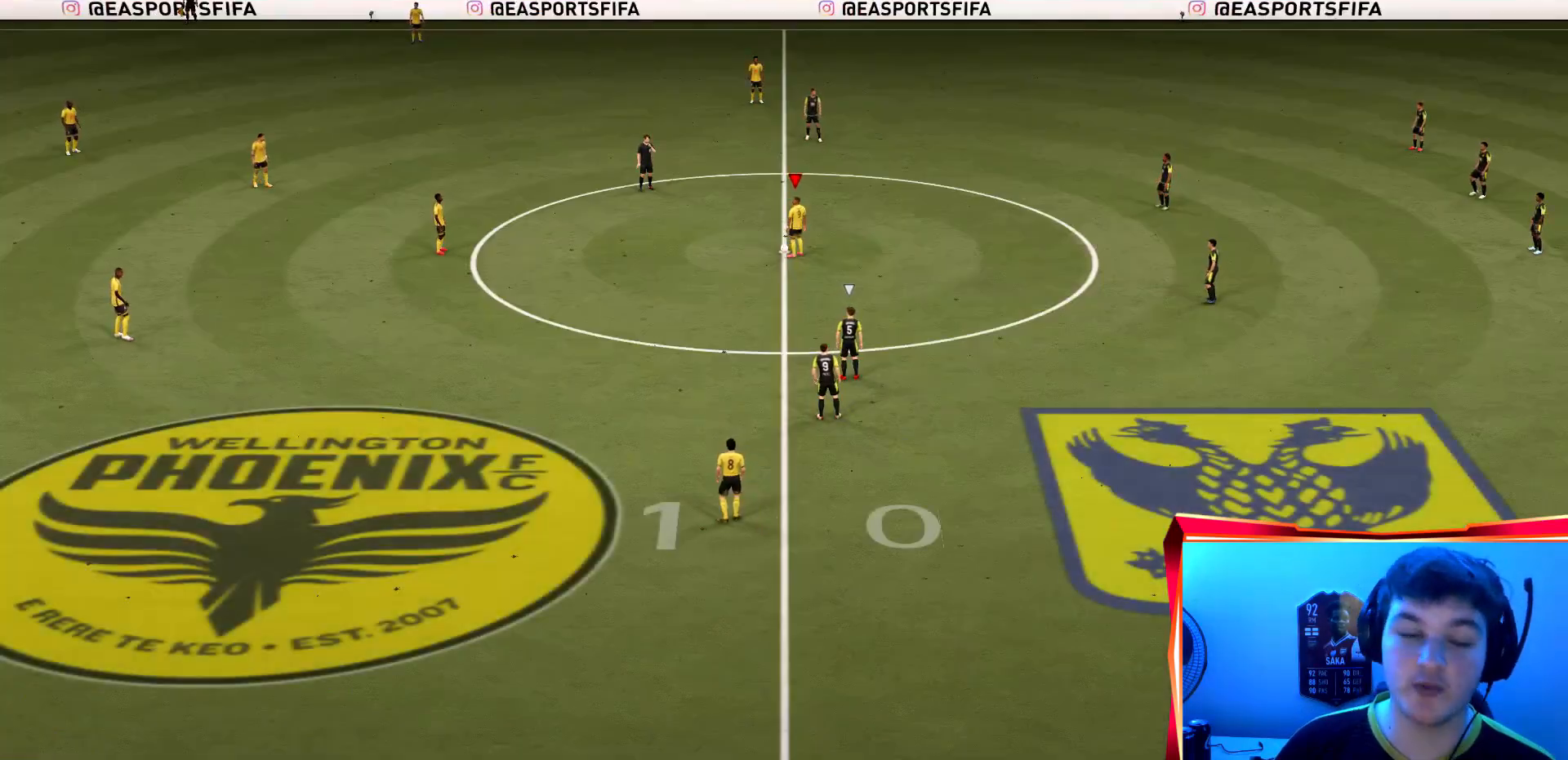
{"buttons": [], "left_stick": "center", "right_stick": "center", "events": [[34, "CROSS", "up"], [401, "left_stick", "center"]]}
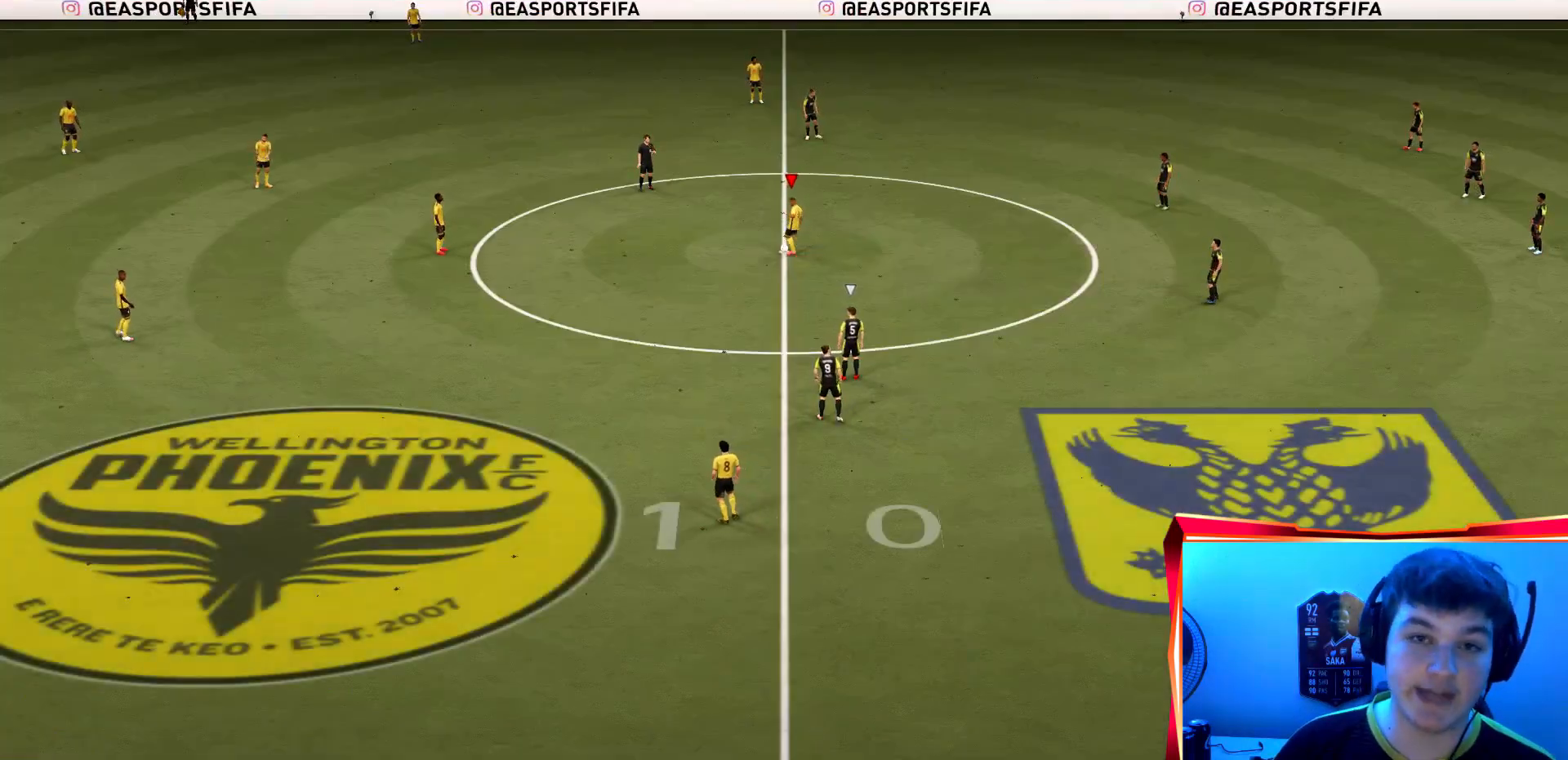
{"buttons": ["R2"], "left_stick": "right", "right_stick": "center", "events": [[133, "left_stick", "right"], [267, "CROSS", "down"], [400, "CROSS", "up"], [434, "R2", "down"]]}
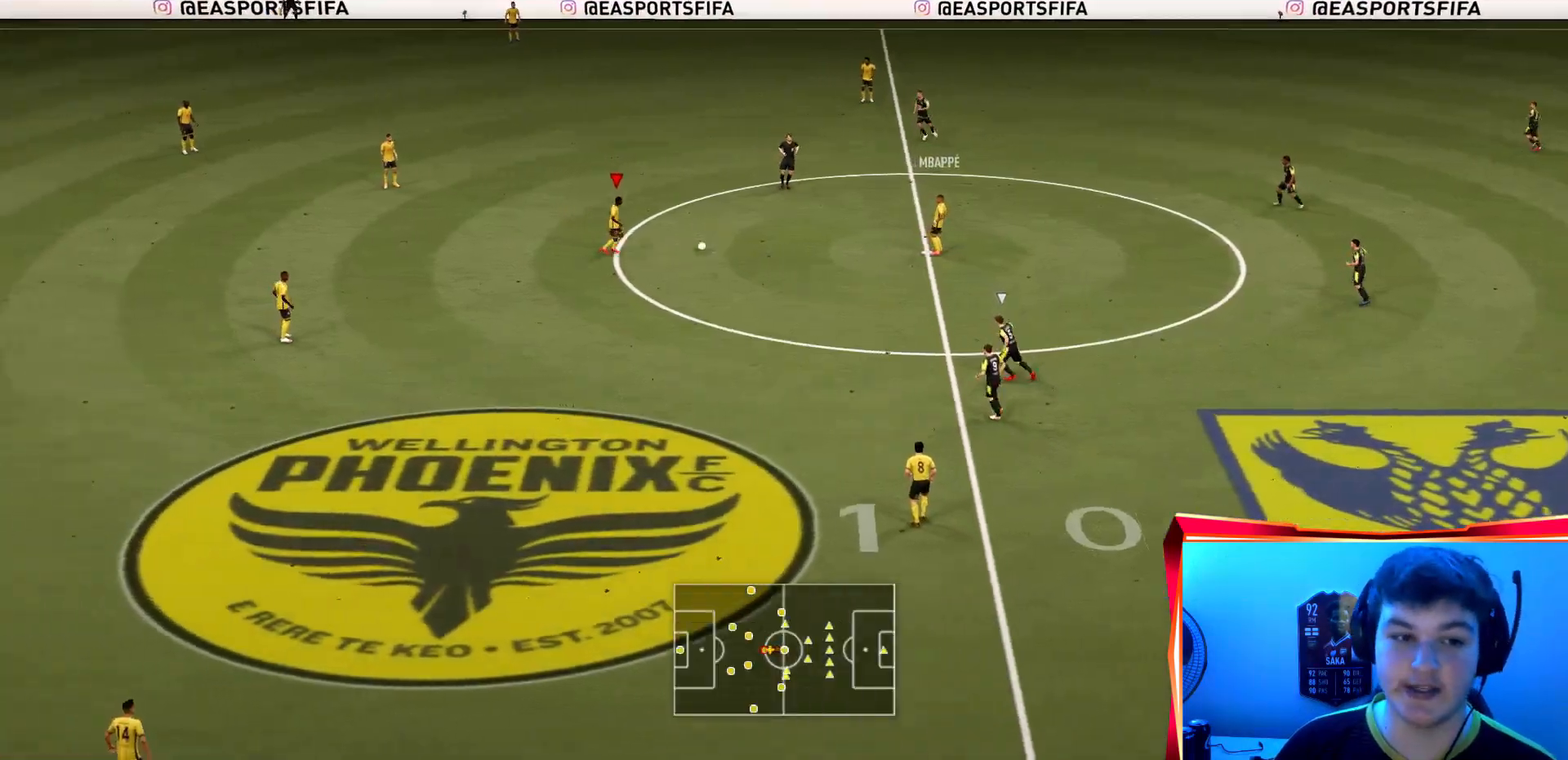
{"buttons": ["L2", "R2"], "left_stick": "left", "right_stick": "center", "events": [[267, "L2", "down"], [267, "left_stick", "down"], [367, "left_stick", "down-left"], [501, "left_stick", "left"]]}
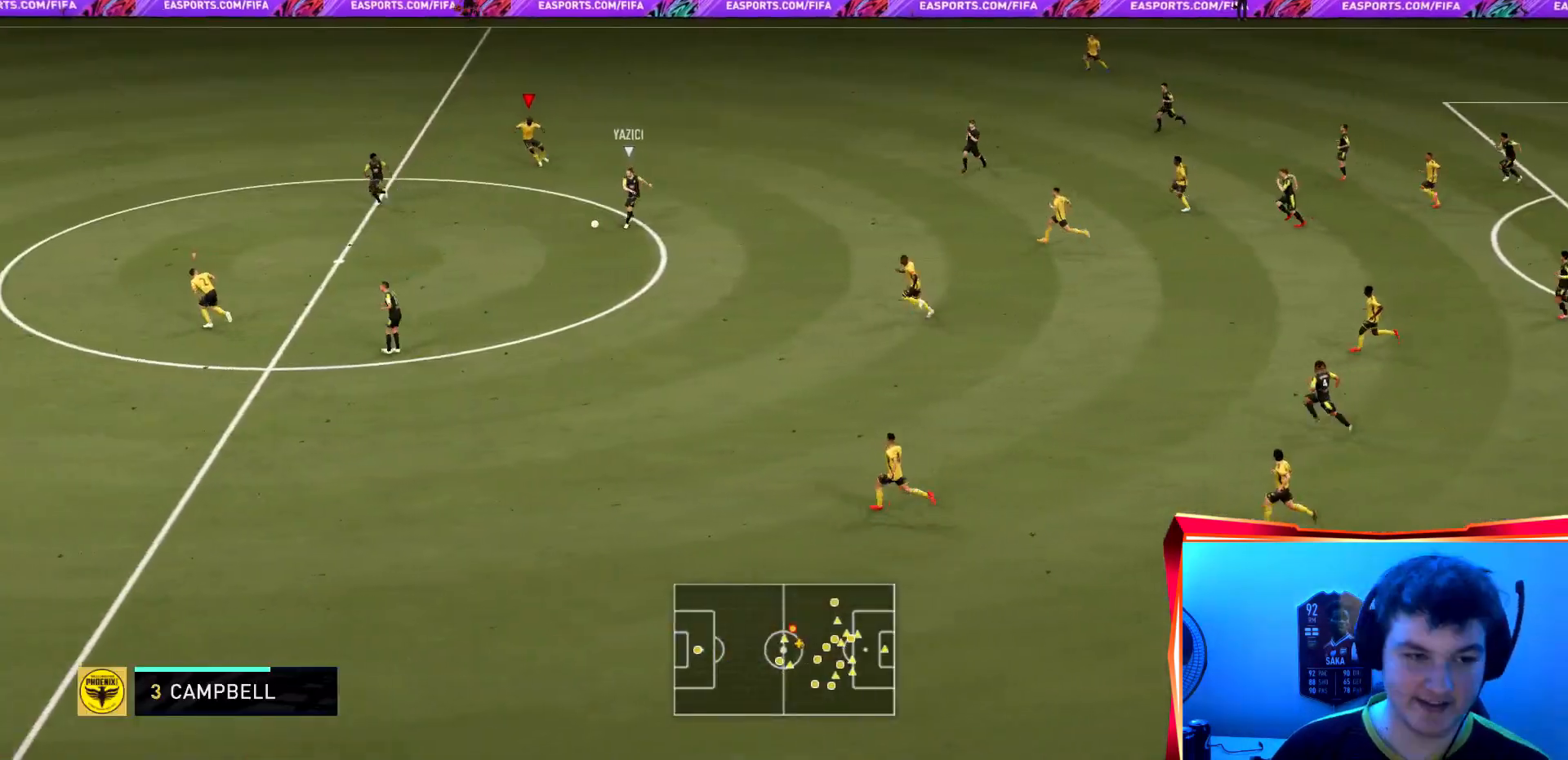
{"buttons": ["R2"], "left_stick": "up-left", "right_stick": "center", "events": [[300, "left_stick", "up-left"], [500, "L2", "up"]]}
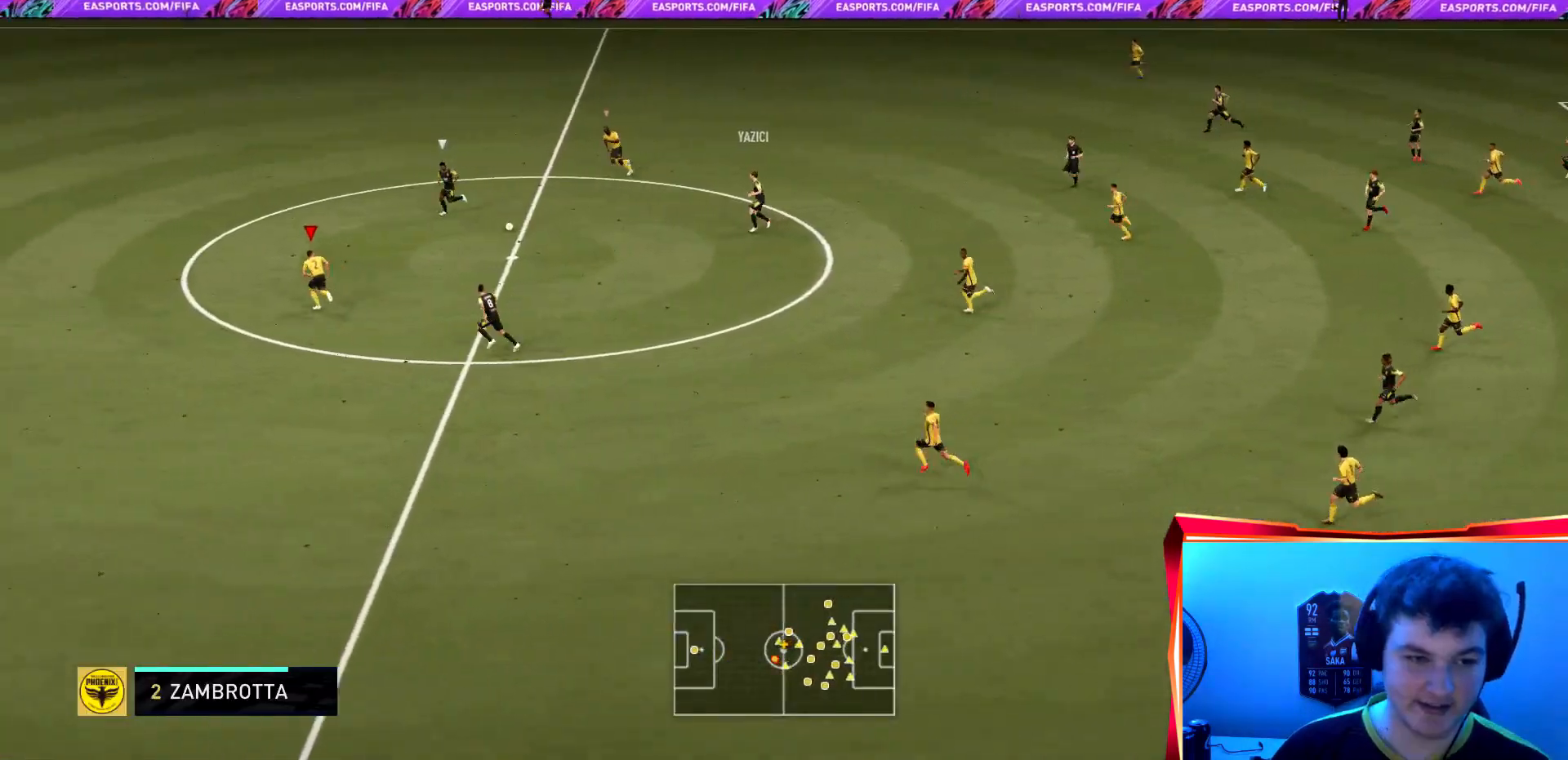
{"buttons": ["R2"], "left_stick": "up-left", "right_stick": "center", "events": []}
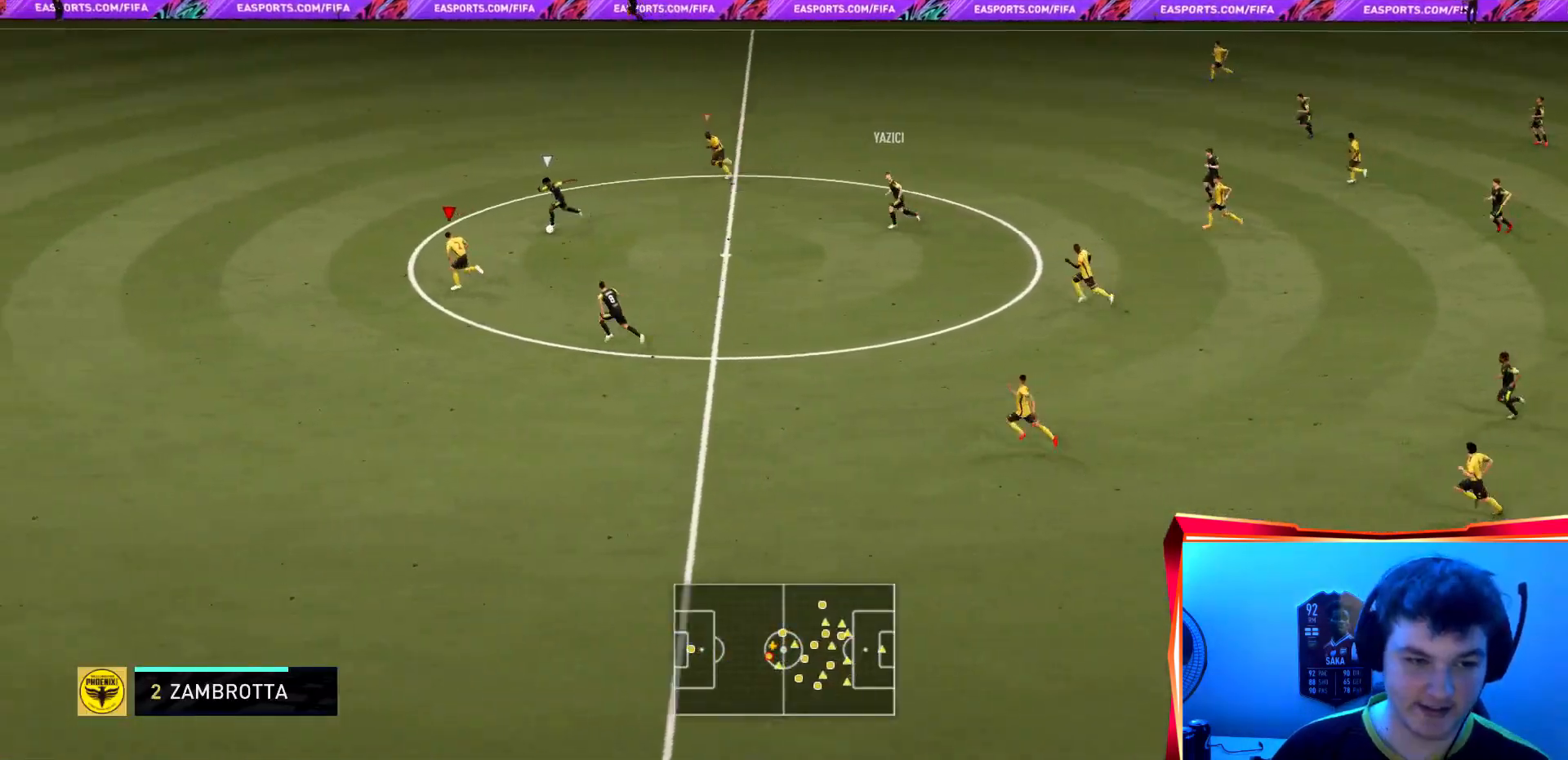
{"buttons": ["L2", "R2"], "left_stick": "left", "right_stick": "center", "events": [[133, "left_stick", "left"], [434, "L2", "down"]]}
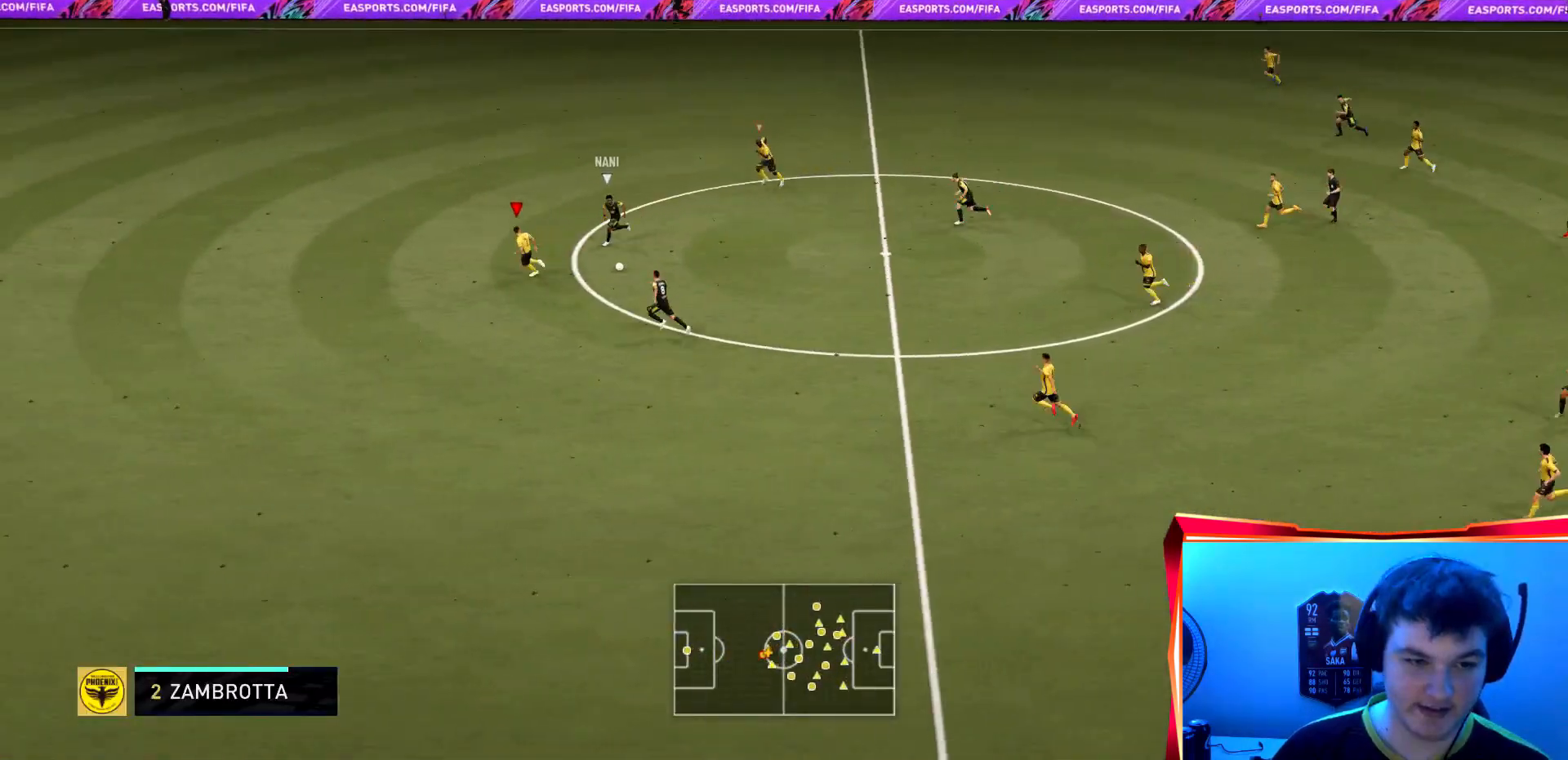
{"buttons": ["L2", "R2"], "left_stick": "down", "right_stick": "center", "events": [[67, "left_stick", "down-left"], [267, "left_stick", "down"]]}
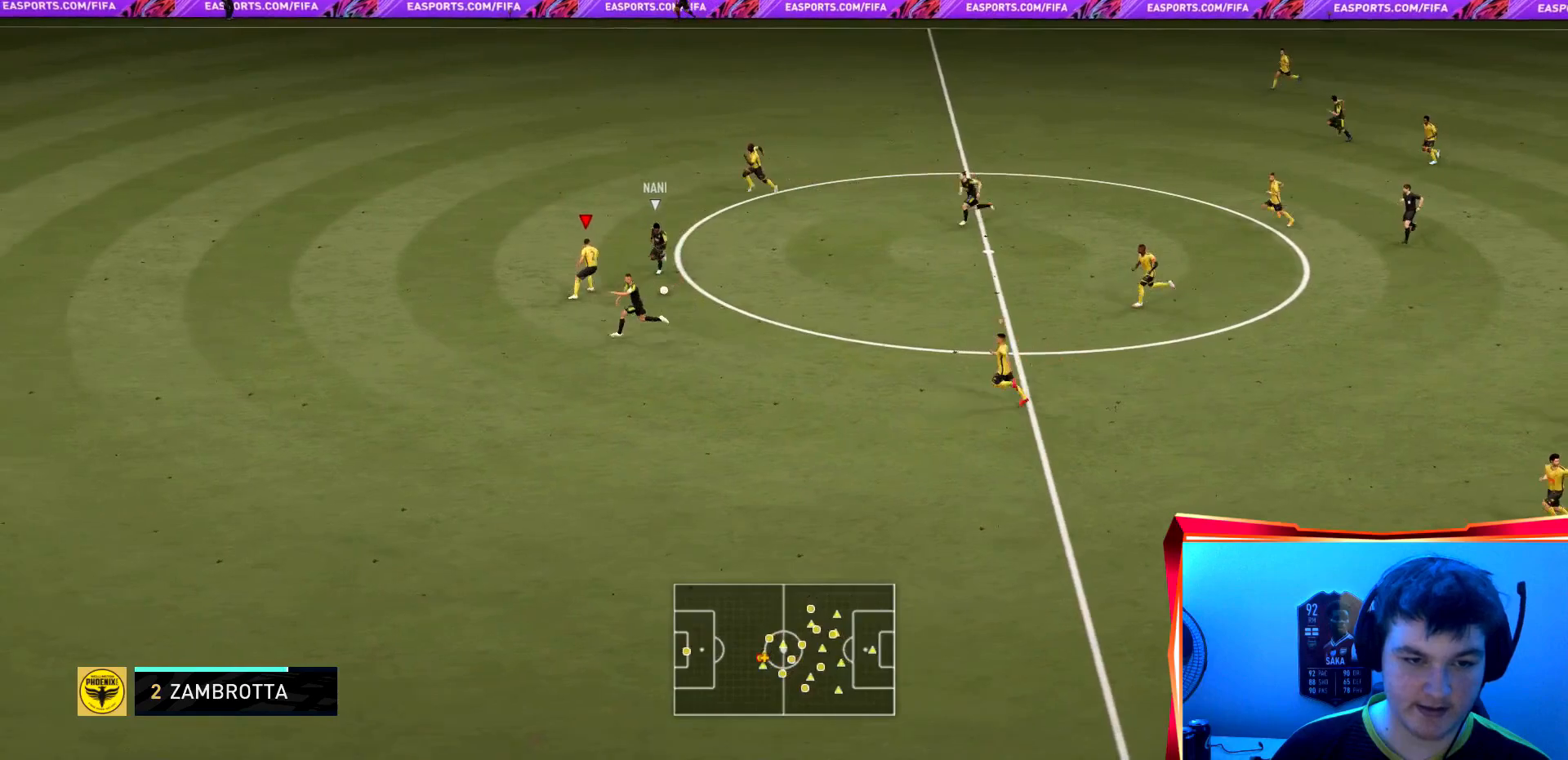
{"buttons": ["R2"], "left_stick": "down-right", "right_stick": "center", "events": [[33, "CIRCLE", "down"], [66, "left_stick", "down-right"], [133, "CIRCLE", "up"], [167, "L2", "up"]]}
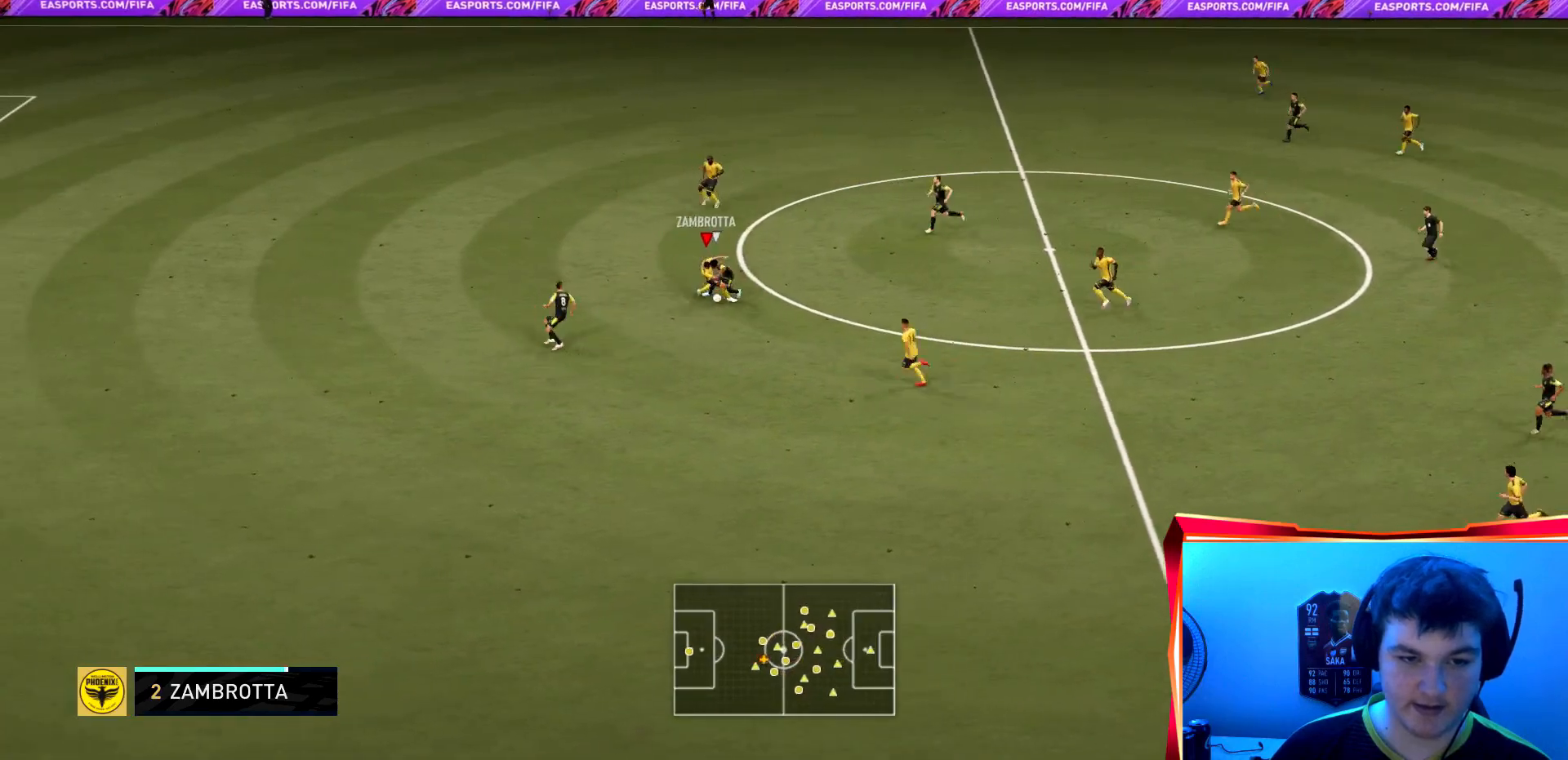
{"buttons": [], "left_stick": "right", "right_stick": "center", "events": [[100, "R2", "up"], [200, "left_stick", "right"]]}
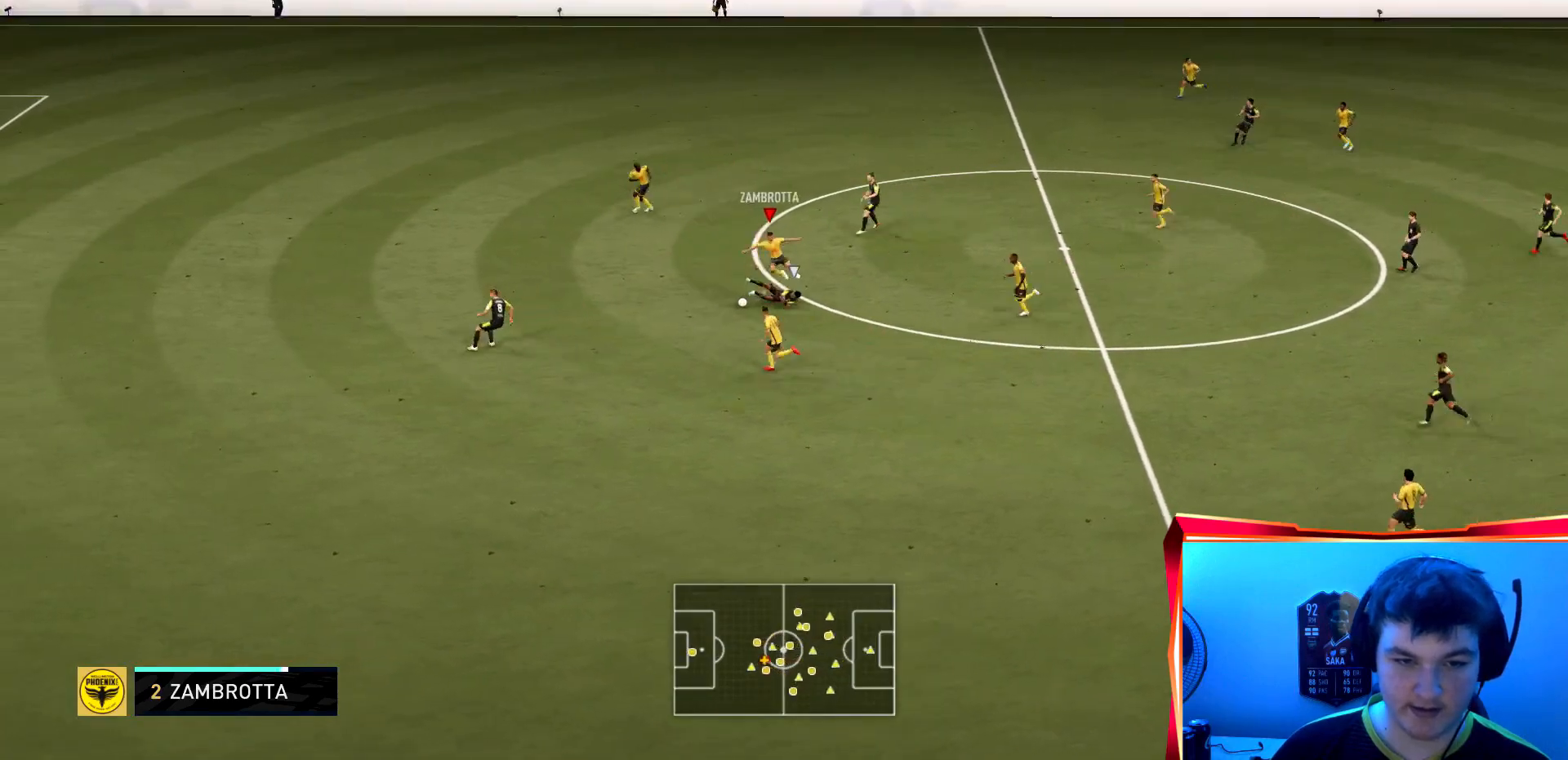
{"buttons": [], "left_stick": "up", "right_stick": "center", "events": [[133, "CROSS", "down"], [300, "CROSS", "up"], [400, "left_stick", "up"]]}
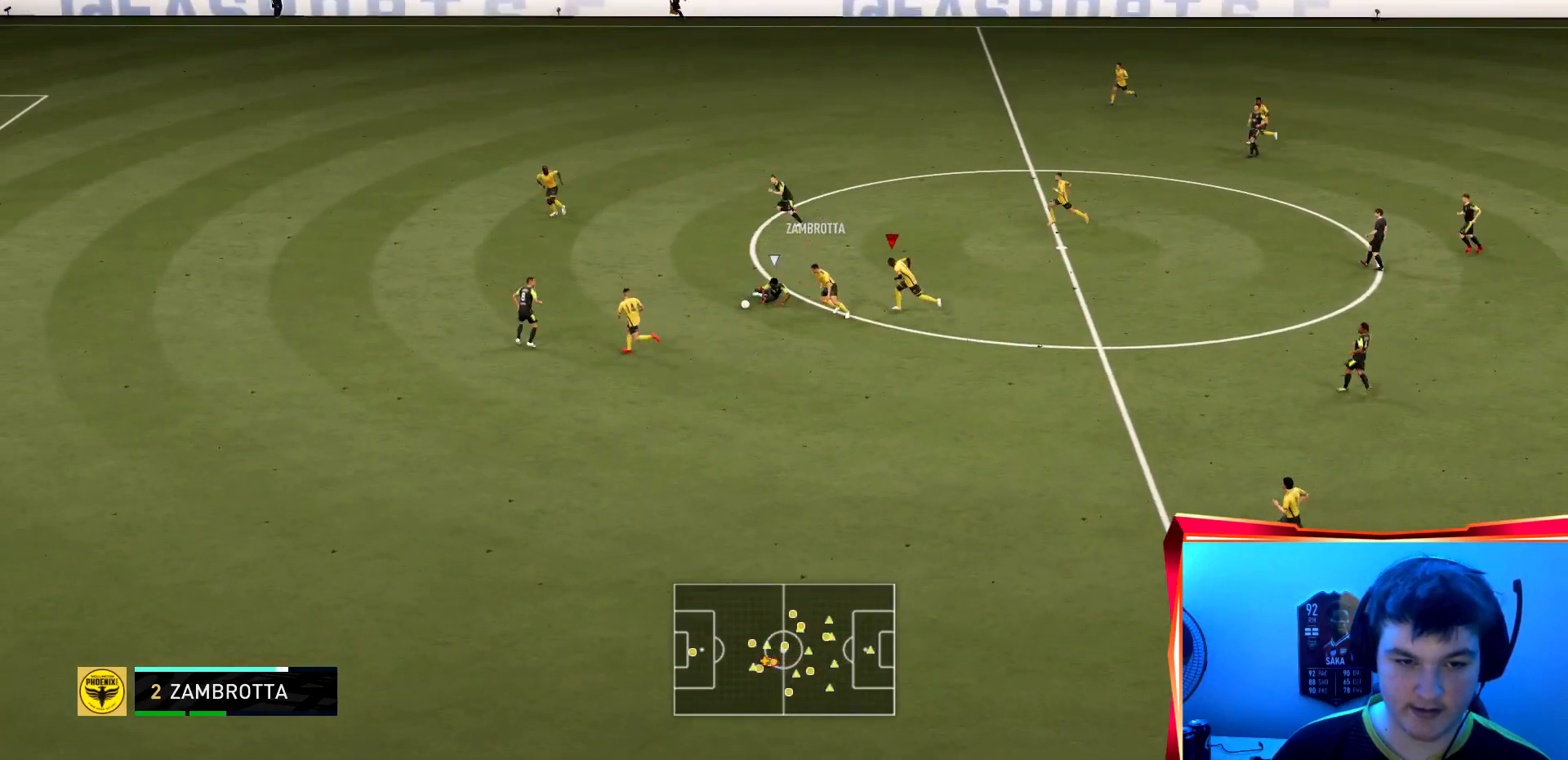
{"buttons": ["CROSS"], "left_stick": "down", "right_stick": "center", "events": [[267, "left_stick", "center"], [367, "left_stick", "down"], [467, "CROSS", "down"]]}